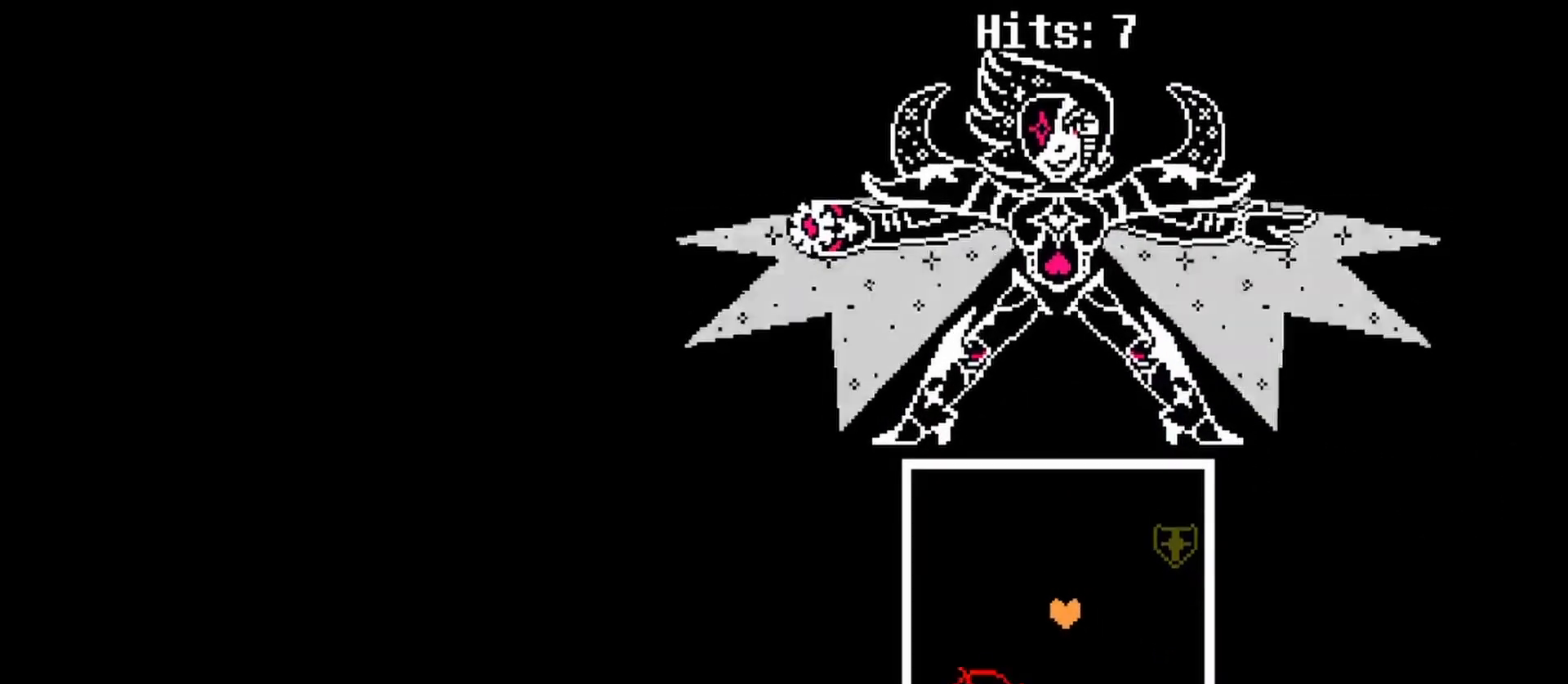
Gameplay with keyboard; each line is a JSON object with the keys held at the frame after it. "events" lists presses ("down") and releases ("up") of "c", "ctrl", "down", "left", "return", "right", "shift", "up", "x" and "z" between this image and that frame as [ms after this image, input, new state], when the widget could be followed in between. No other keys are recorded. Mouse input is not recorded.
{"keys": ["left", "up"], "events": [[33, "down", "up"], [33, "right", "down"], [200, "up", "down"], [433, "left", "down"], [433, "right", "up"], [433, "up", "up"], [500, "up", "down"]]}
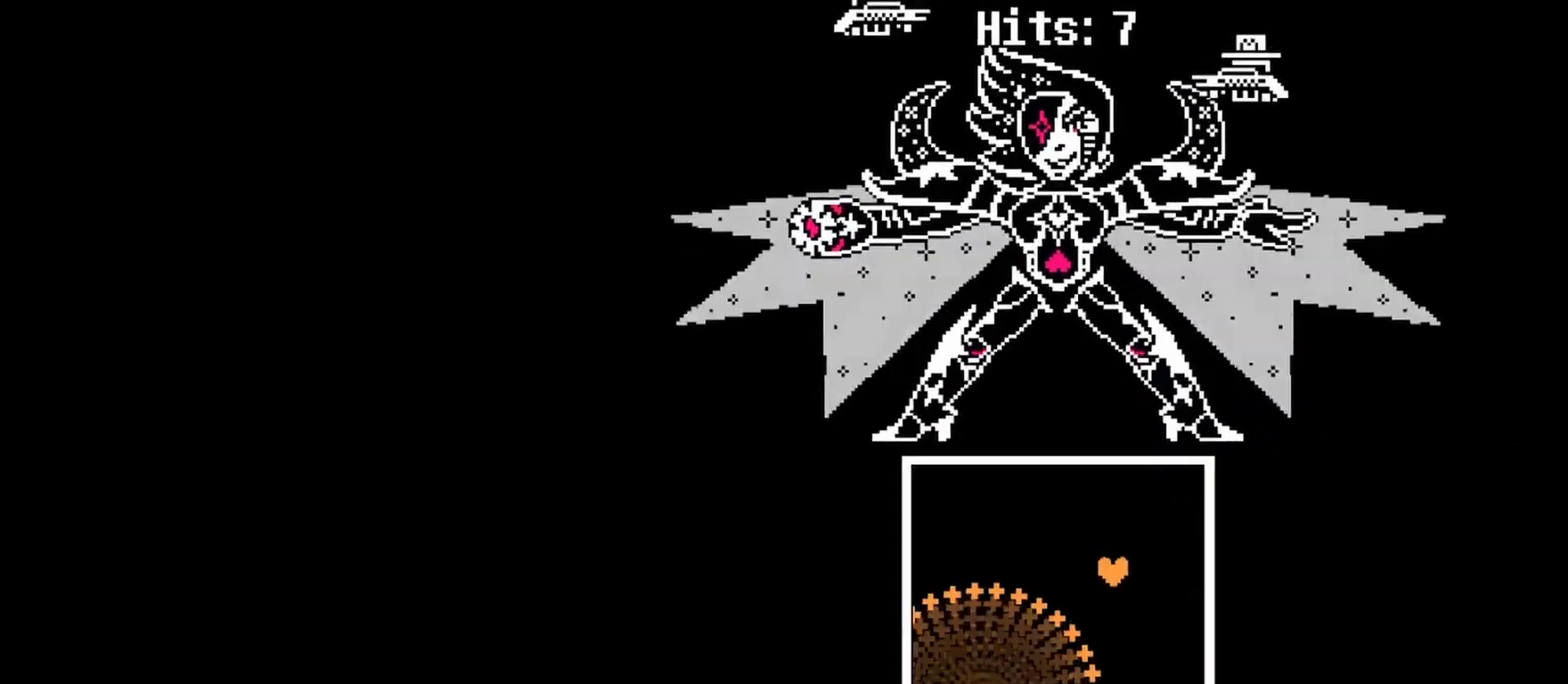
{"keys": ["right"], "events": [[133, "up", "up"], [300, "down", "down"], [400, "left", "up"], [467, "right", "down"], [500, "down", "up"]]}
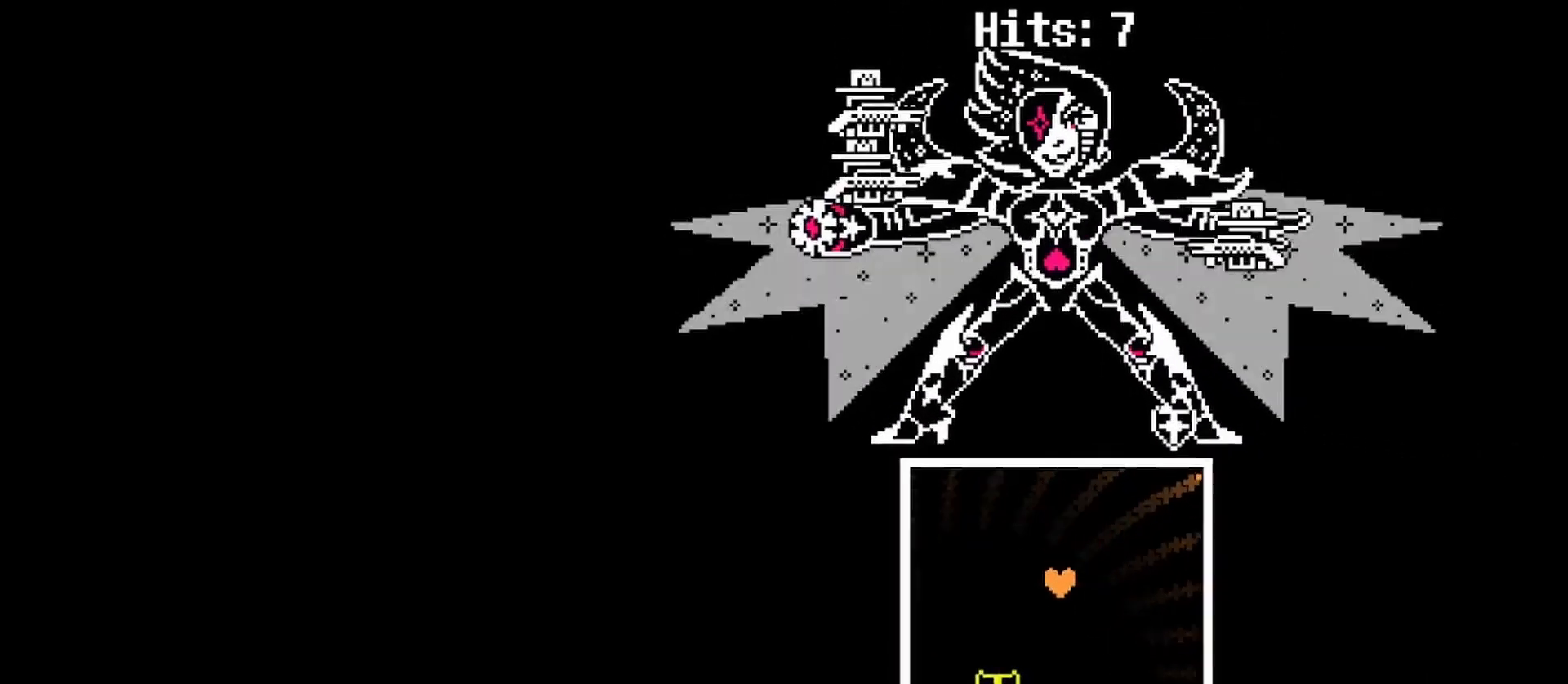
{"keys": ["left", "up"], "events": [[133, "up", "down"], [300, "left", "down"], [300, "right", "up"]]}
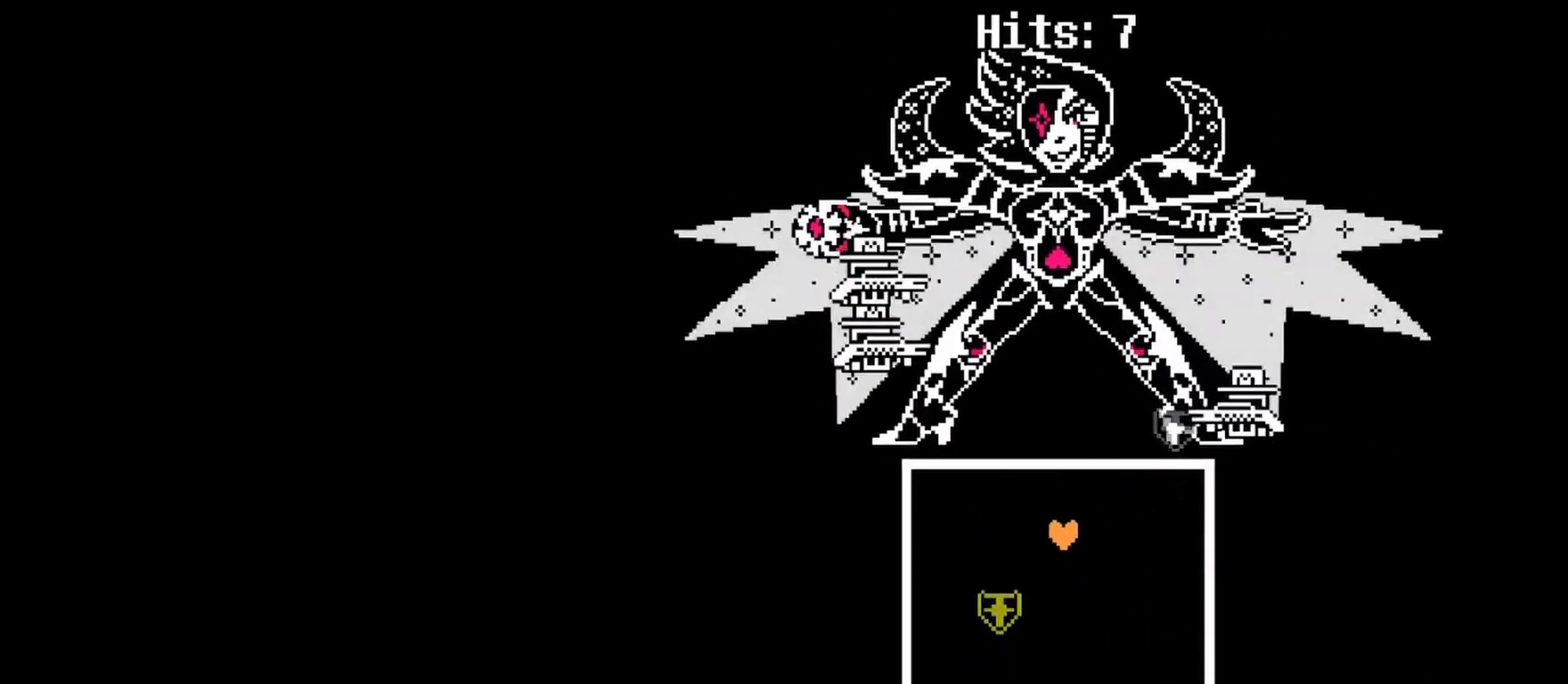
{"keys": ["down", "left", "z"], "events": [[33, "up", "up"], [300, "left", "up"], [400, "z", "down"], [433, "left", "down"], [500, "down", "down"]]}
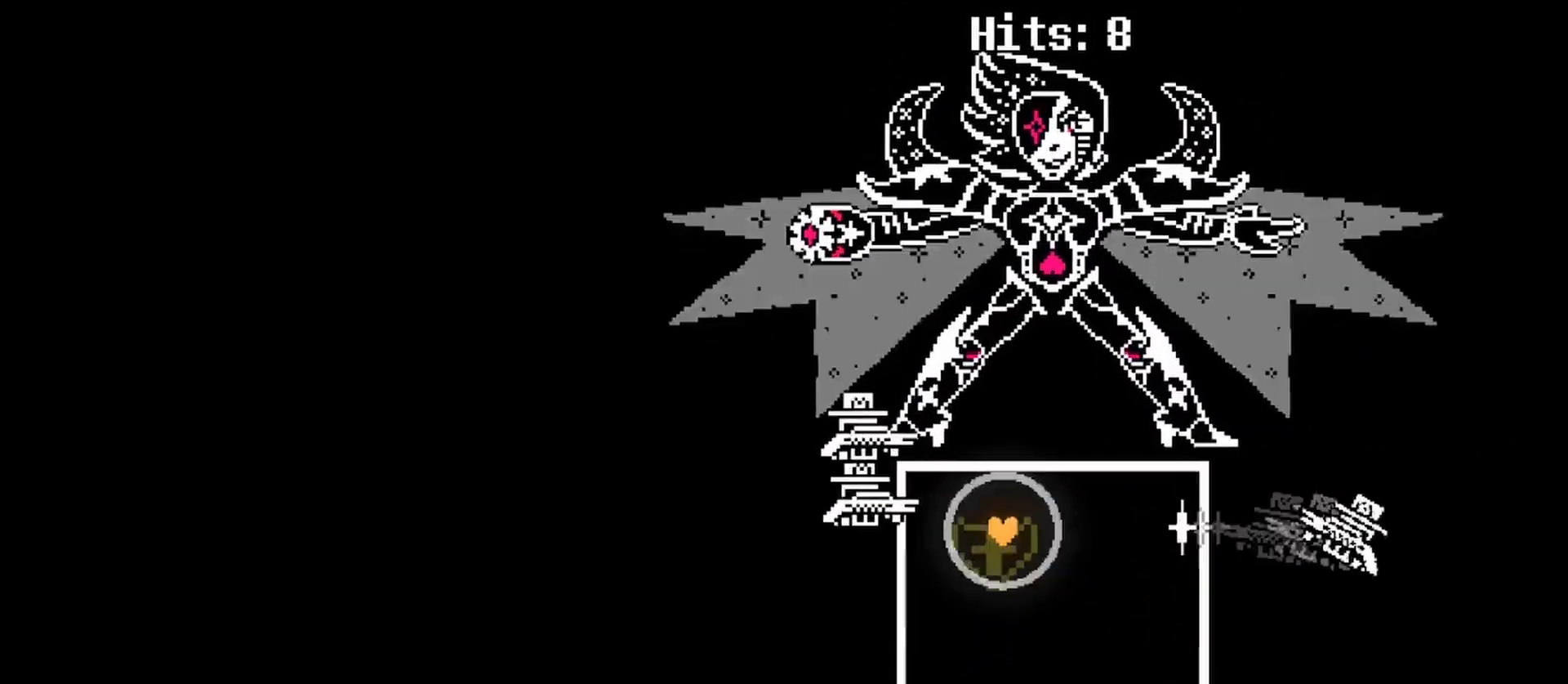
{"keys": ["right"], "events": [[33, "z", "up"], [133, "left", "up"], [267, "right", "down"], [500, "down", "up"]]}
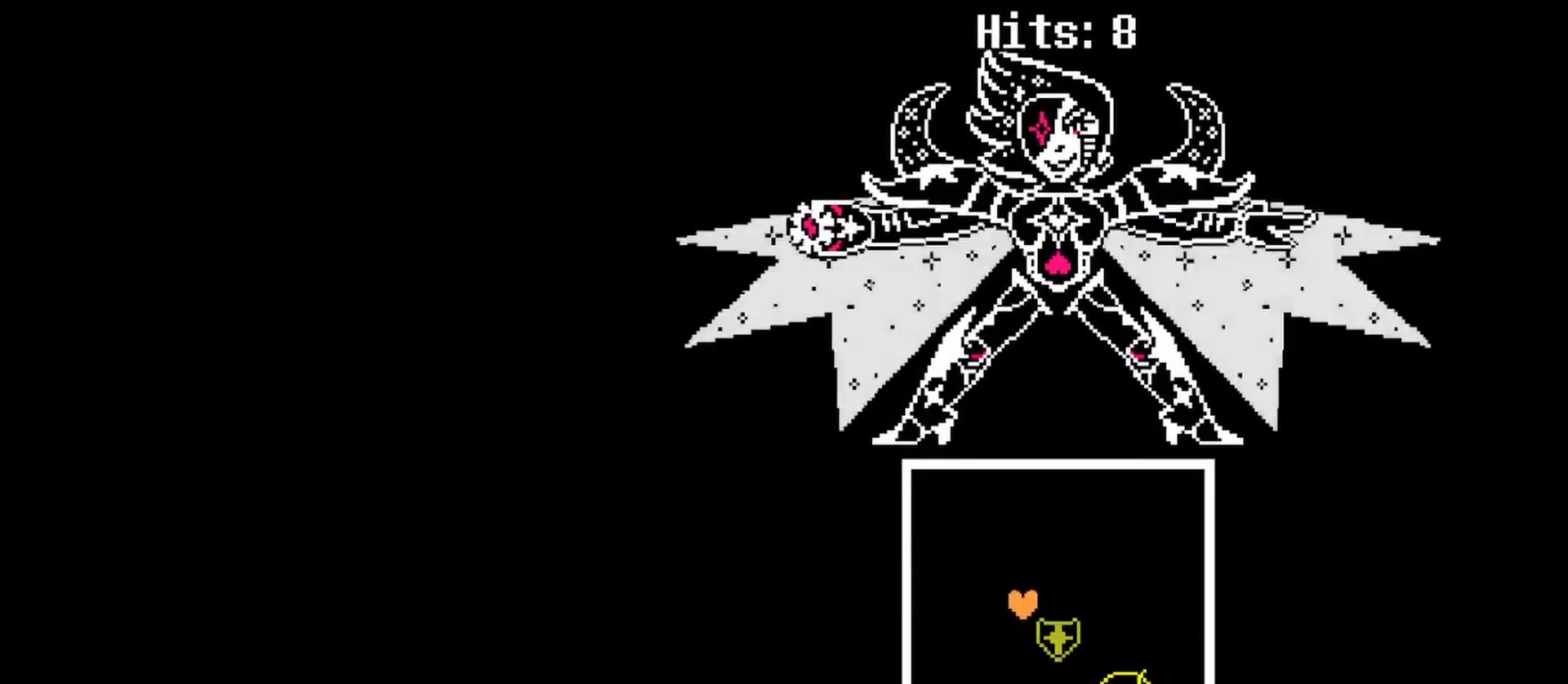
{"keys": [], "events": [[133, "up", "down"], [200, "left", "down"], [200, "right", "up"], [300, "up", "up"], [400, "left", "up"]]}
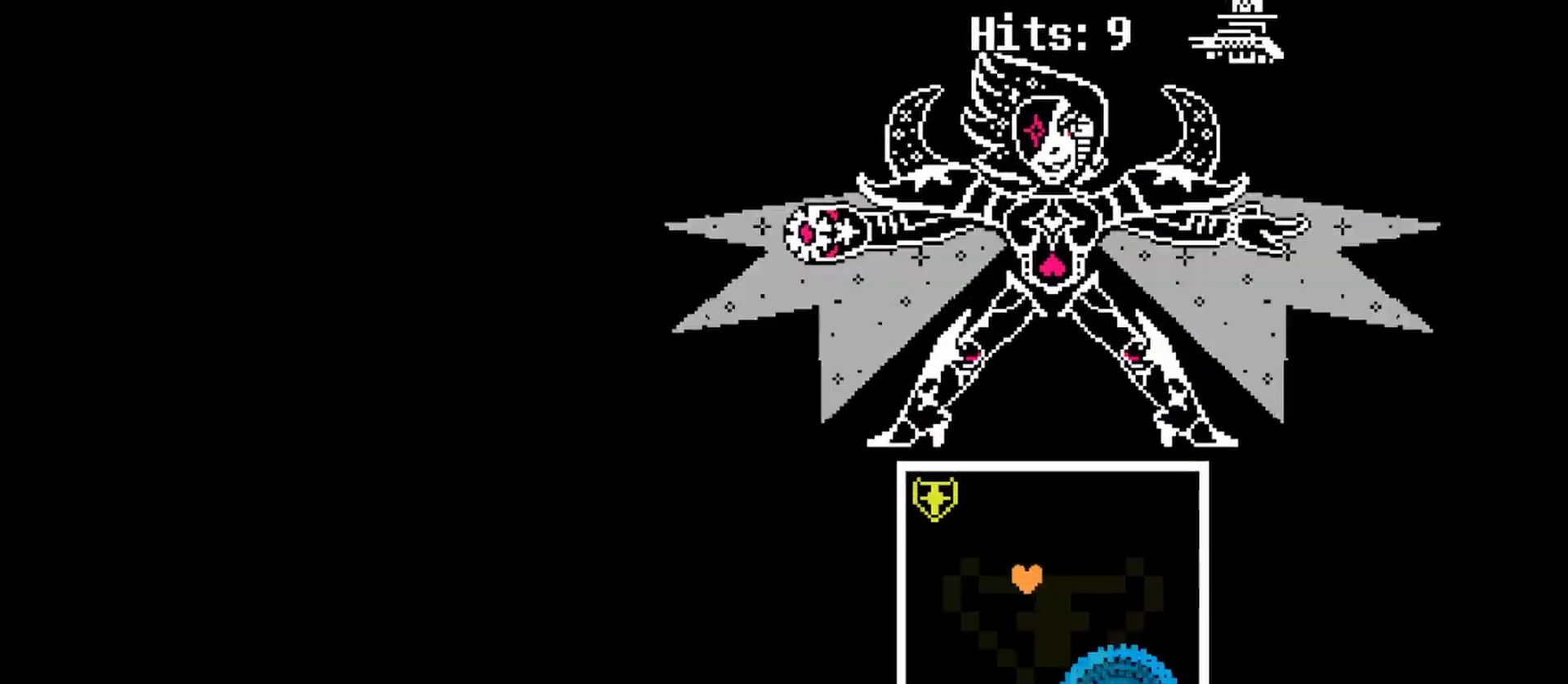
{"keys": ["down", "left"], "events": [[400, "left", "down"], [500, "down", "down"]]}
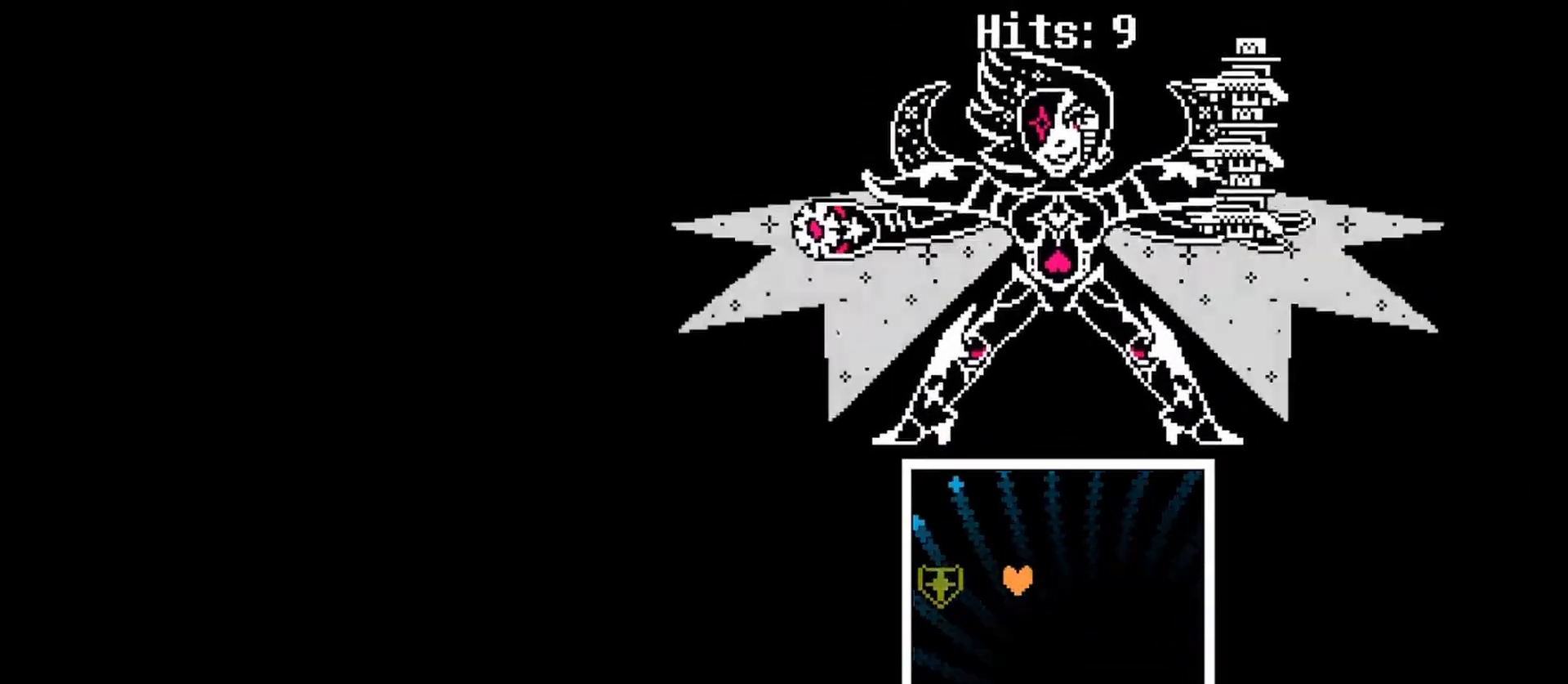
{"keys": ["right", "up"], "events": [[267, "down", "up"], [267, "right", "down"], [333, "left", "up"], [367, "up", "down"]]}
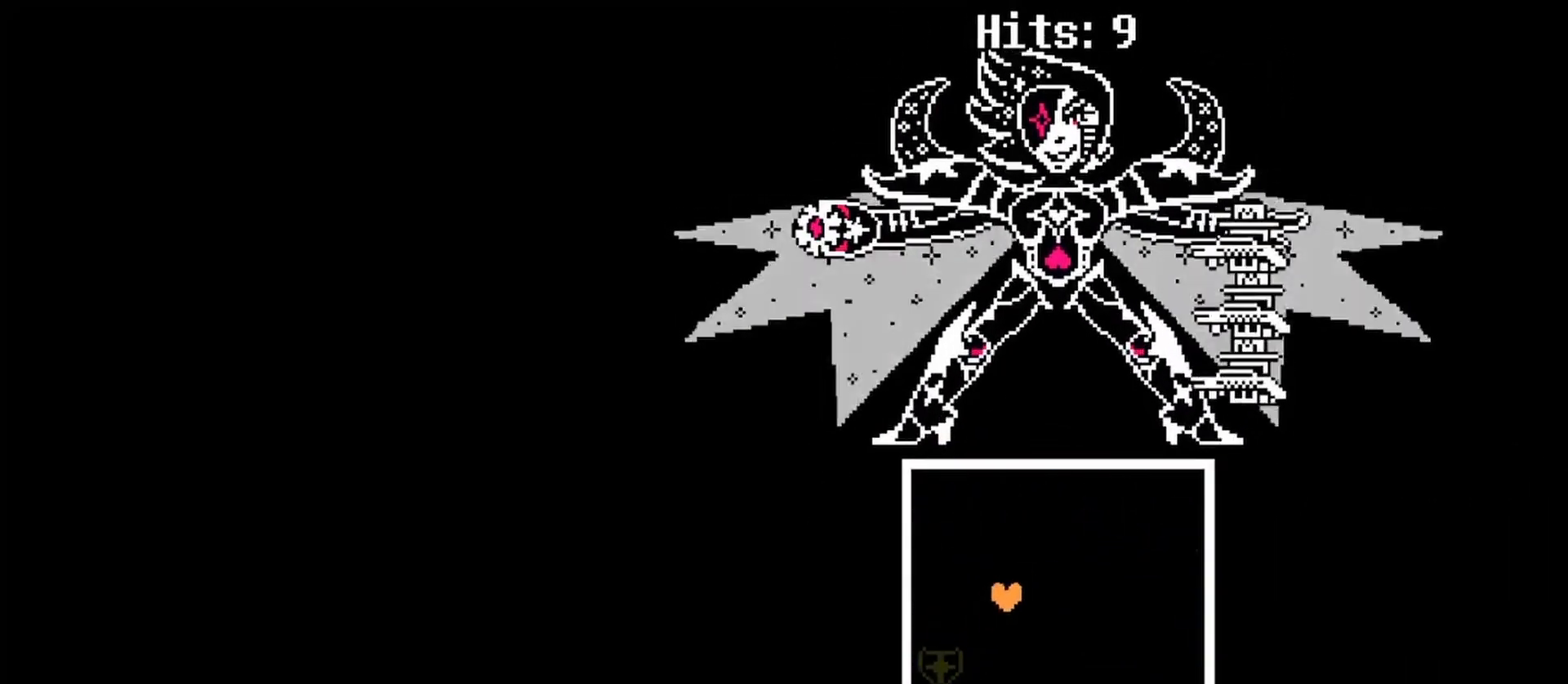
{"keys": ["up", "z"], "events": [[300, "right", "up"], [467, "z", "down"]]}
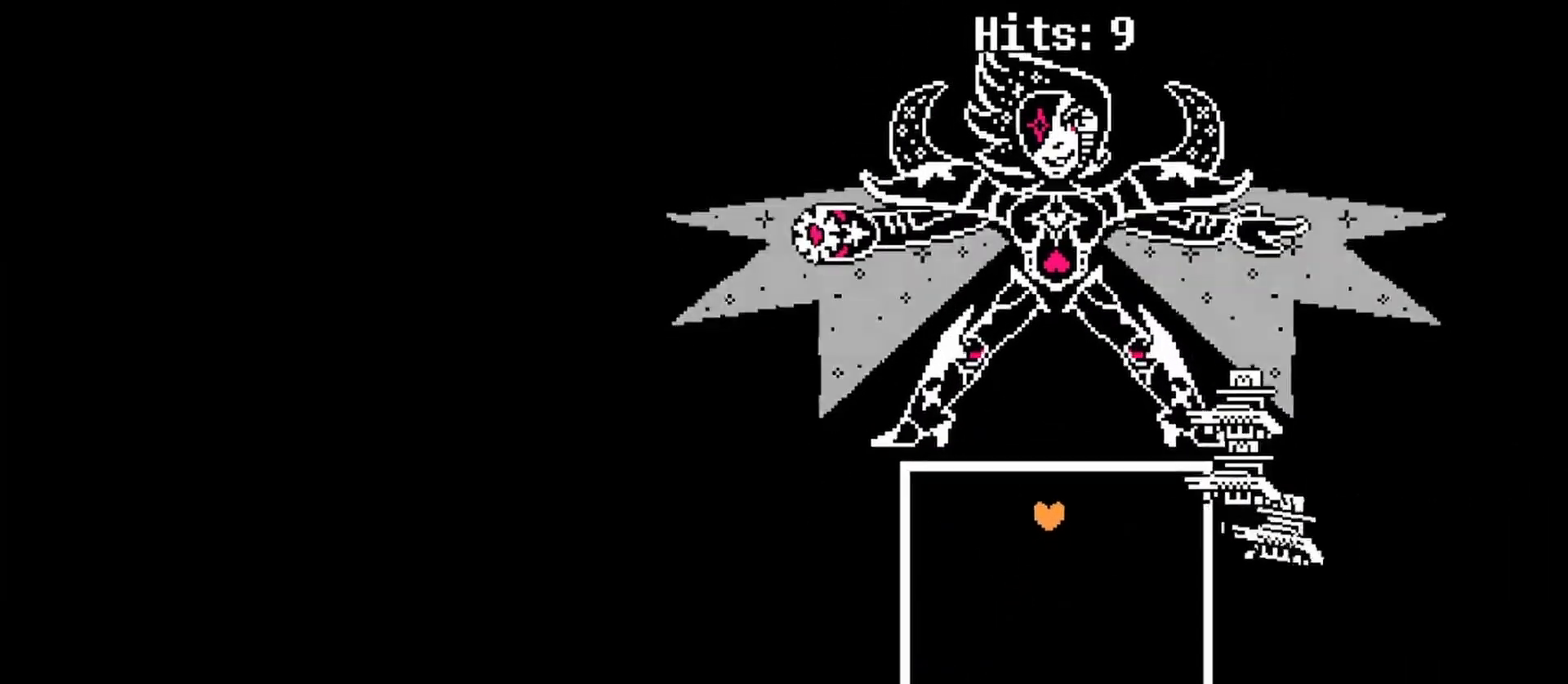
{"keys": ["down"], "events": [[33, "up", "up"], [67, "down", "down"], [67, "right", "down"], [100, "z", "up"], [300, "right", "up"], [400, "left", "down"], [500, "left", "up"]]}
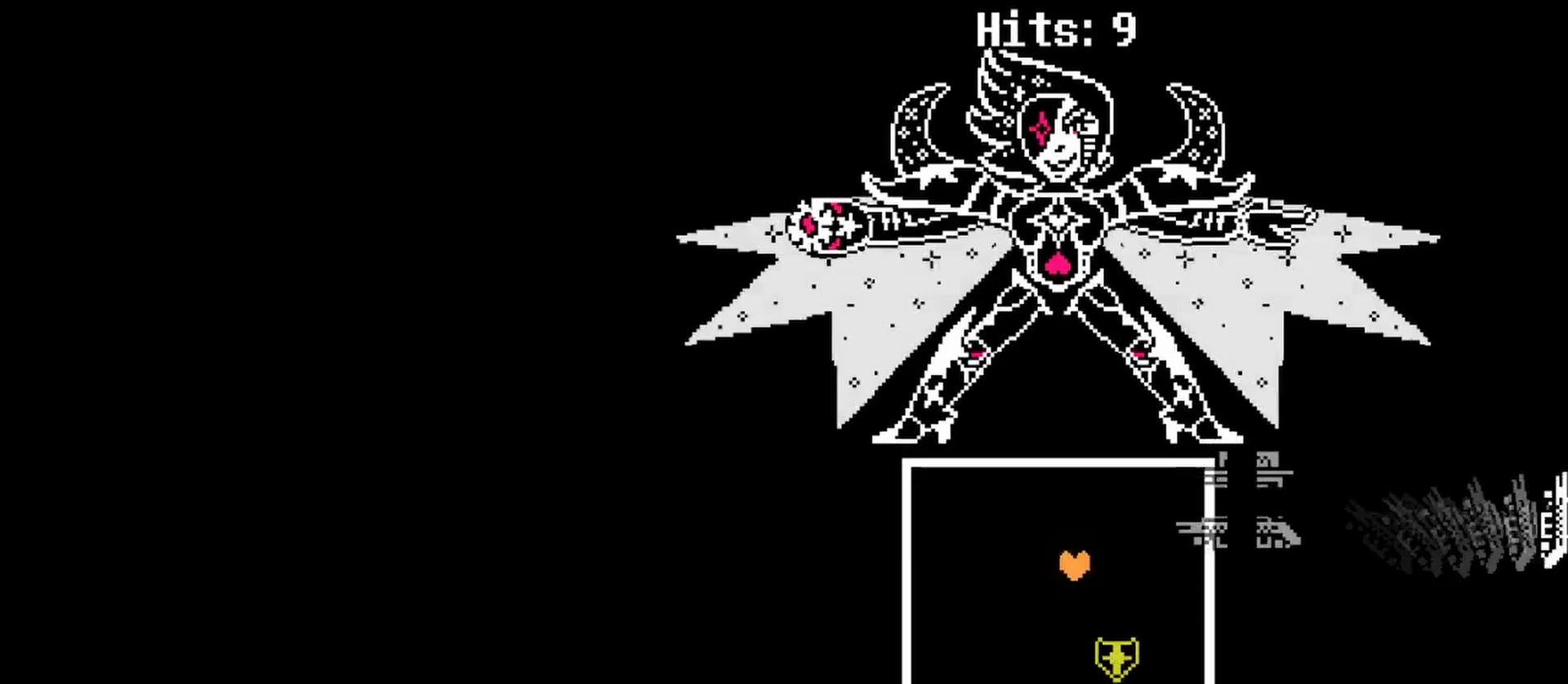
{"keys": ["right", "up"], "events": [[67, "down", "up"], [133, "left", "down"], [267, "left", "up"], [300, "right", "down"], [400, "up", "down"]]}
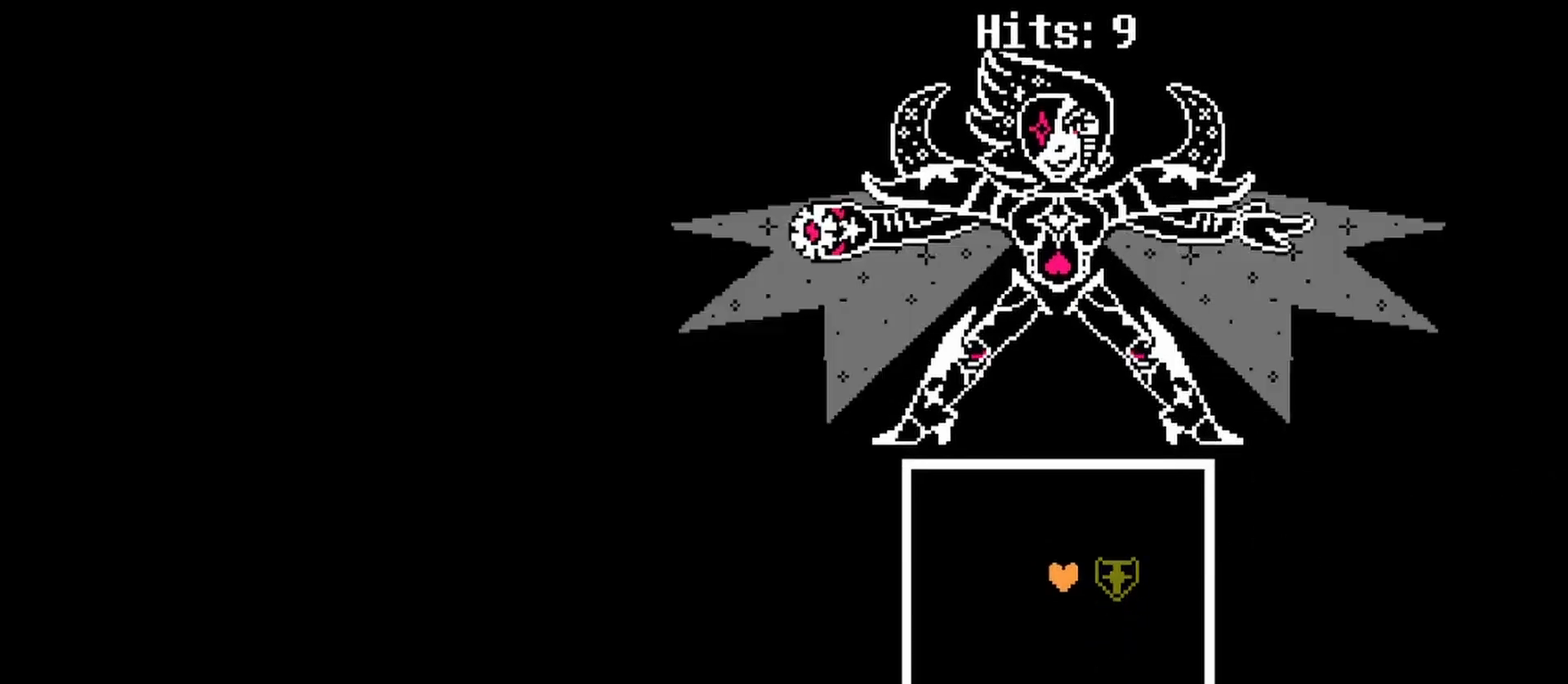
{"keys": ["left"], "events": [[200, "up", "up"], [300, "down", "down"], [300, "left", "down"], [333, "right", "up"], [433, "down", "up"]]}
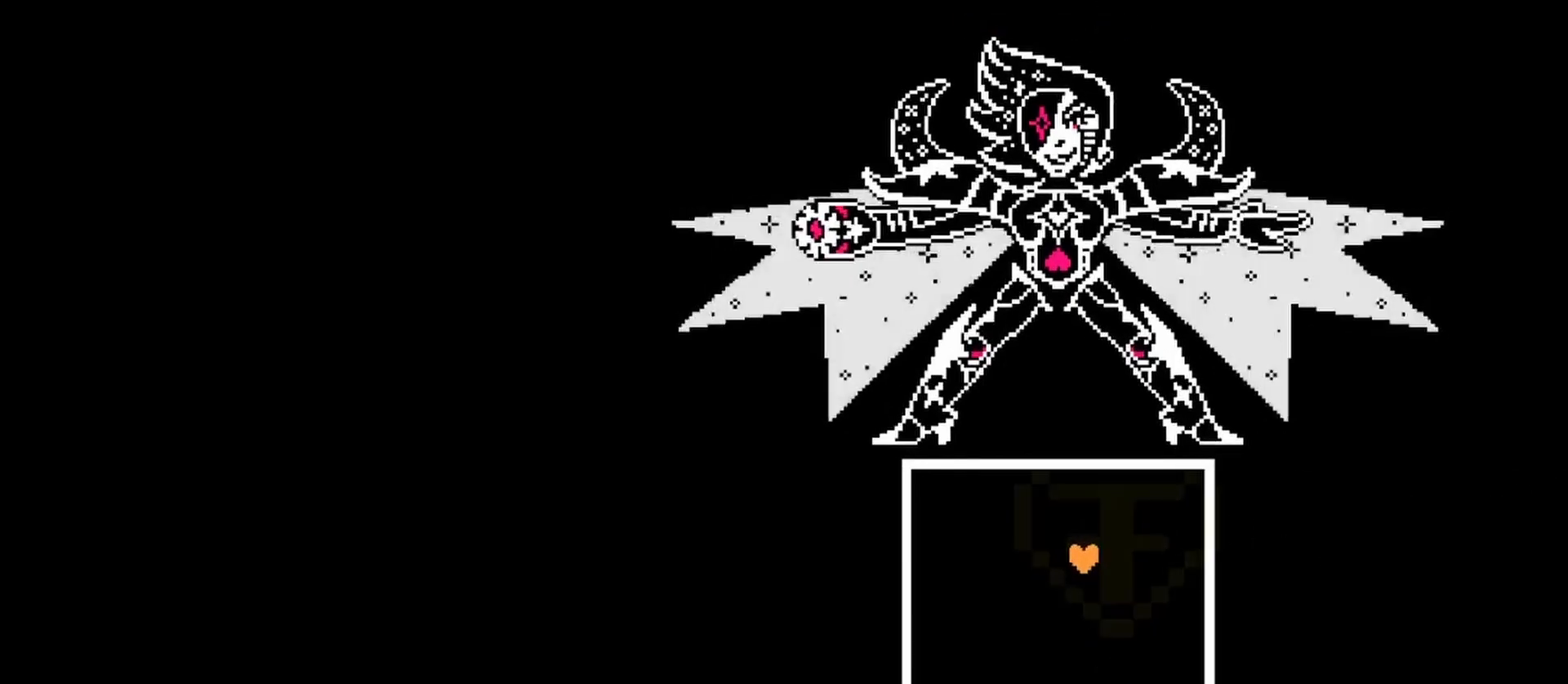
{"keys": [], "events": [[33, "up", "down"], [100, "left", "up"], [167, "up", "up"], [267, "left", "down"], [333, "left", "up"]]}
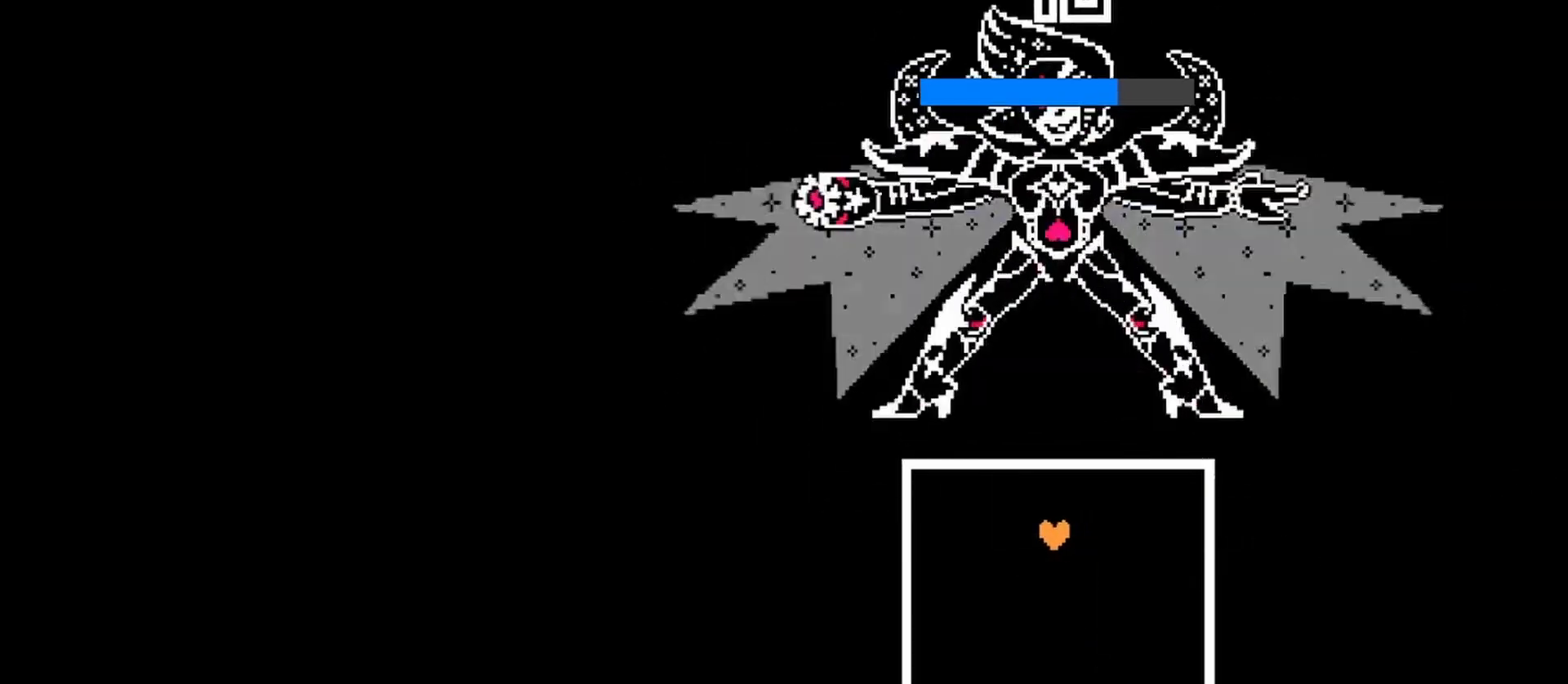
{"keys": [], "events": [[33, "down", "down"], [167, "down", "up"]]}
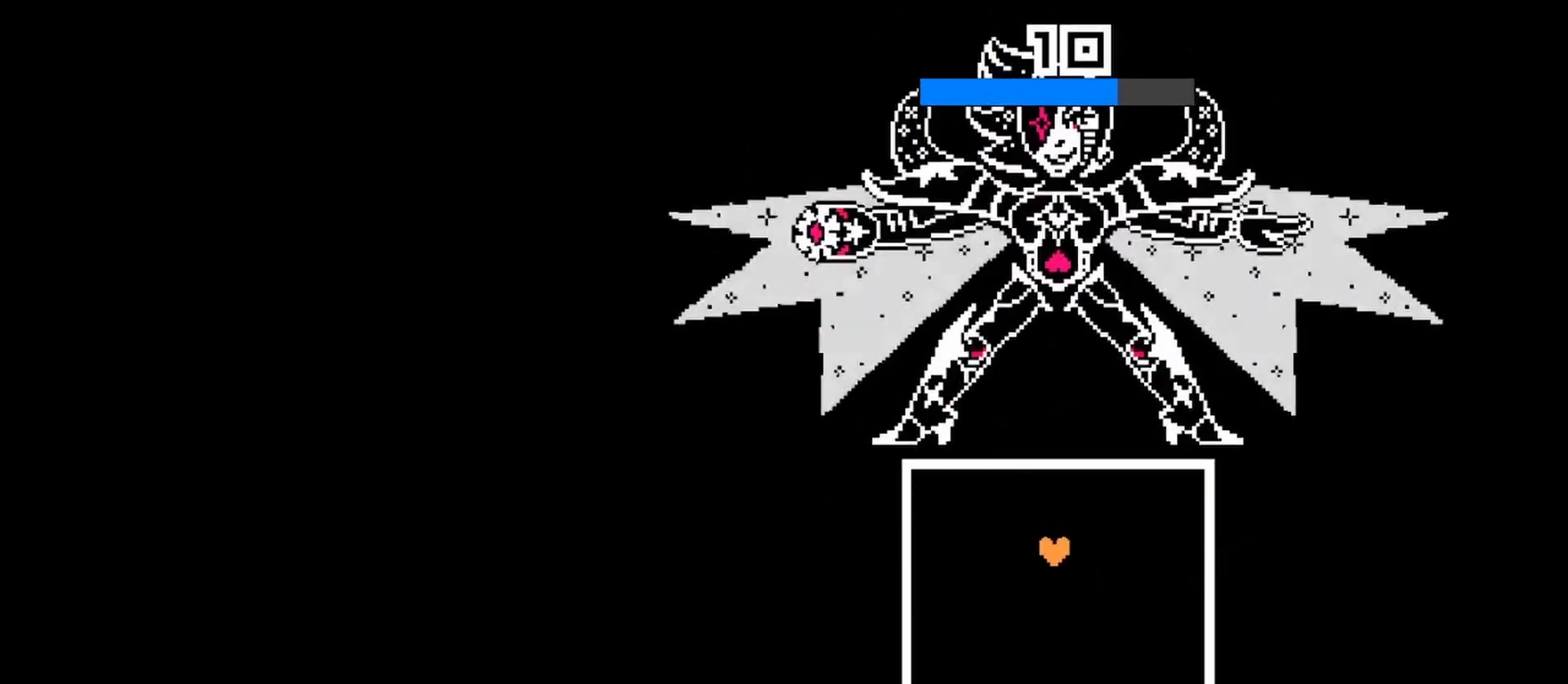
{"keys": [], "events": []}
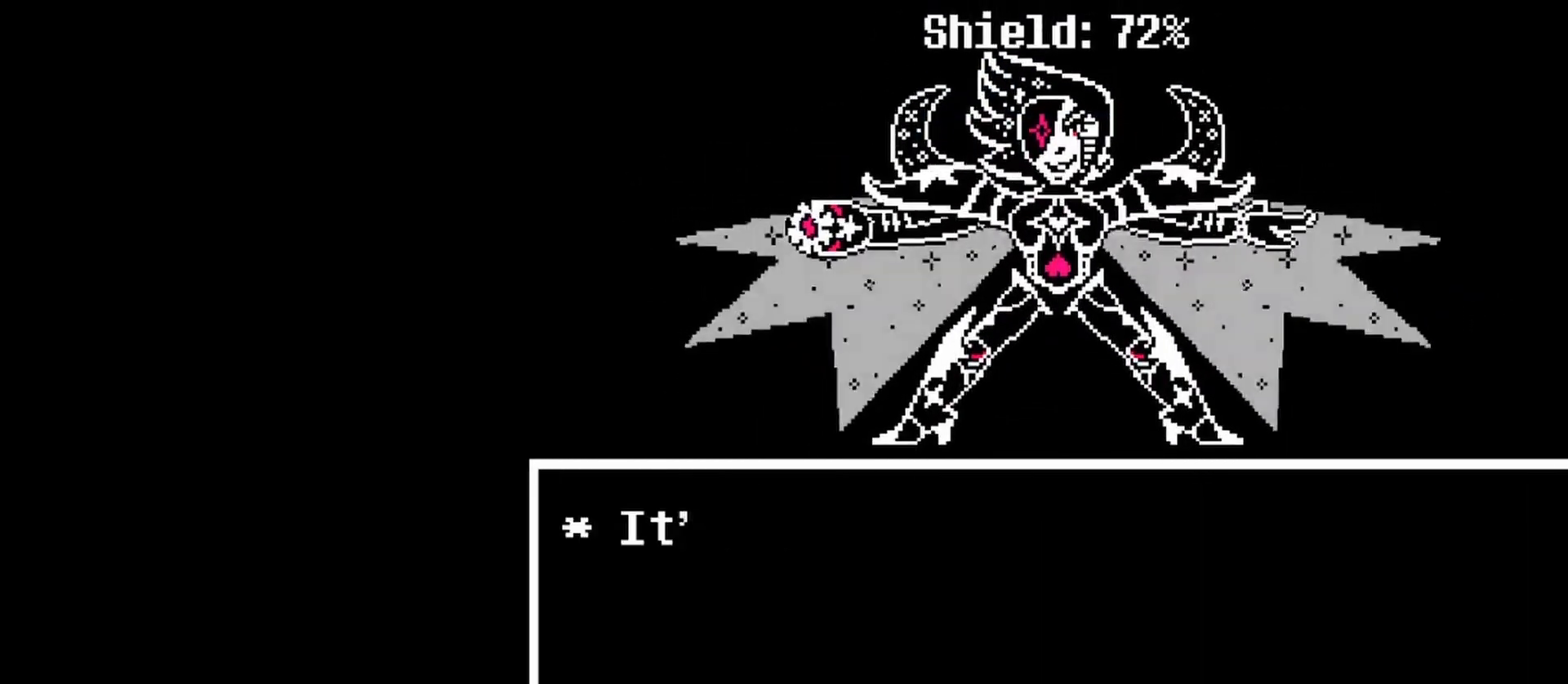
{"keys": [], "events": [[100, "return", "down"], [100, "z", "down"], [200, "return", "up"], [200, "z", "up"]]}
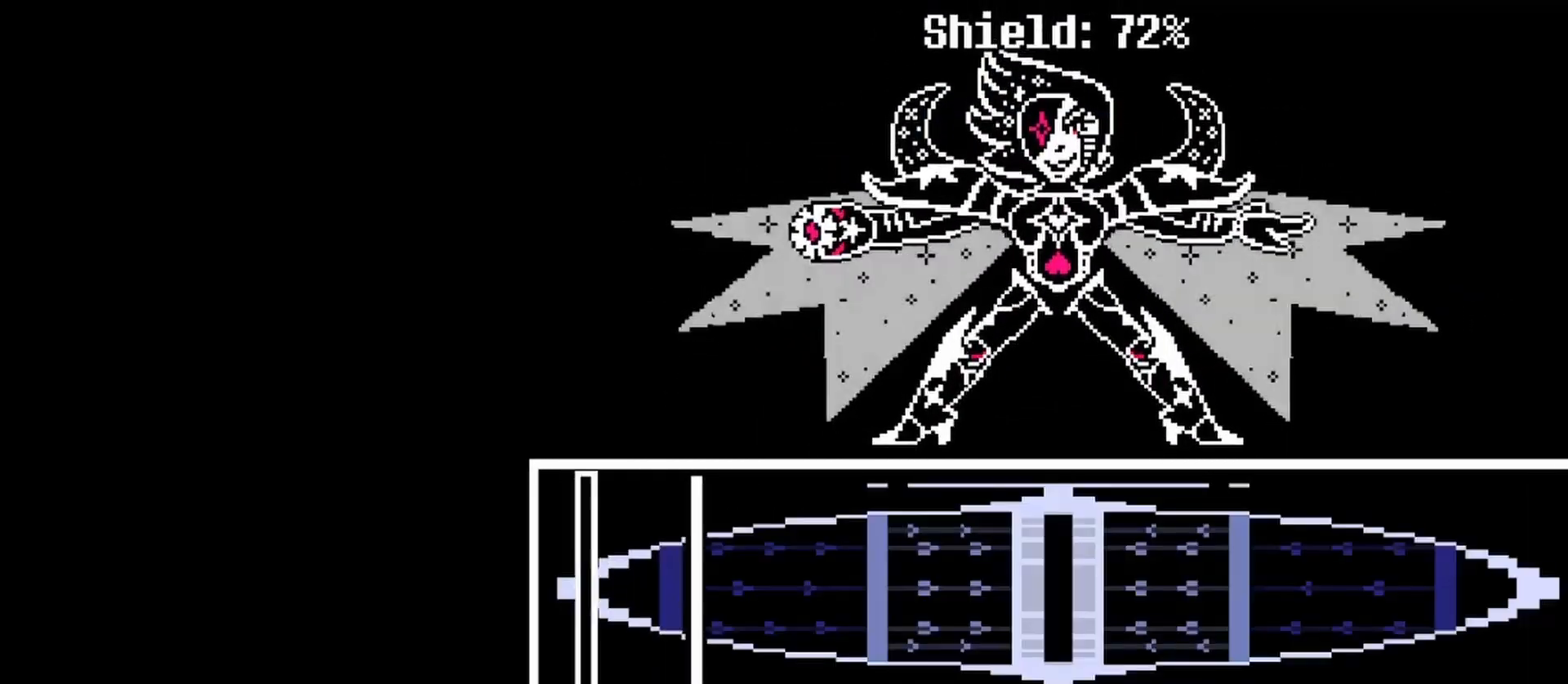
{"keys": [], "events": []}
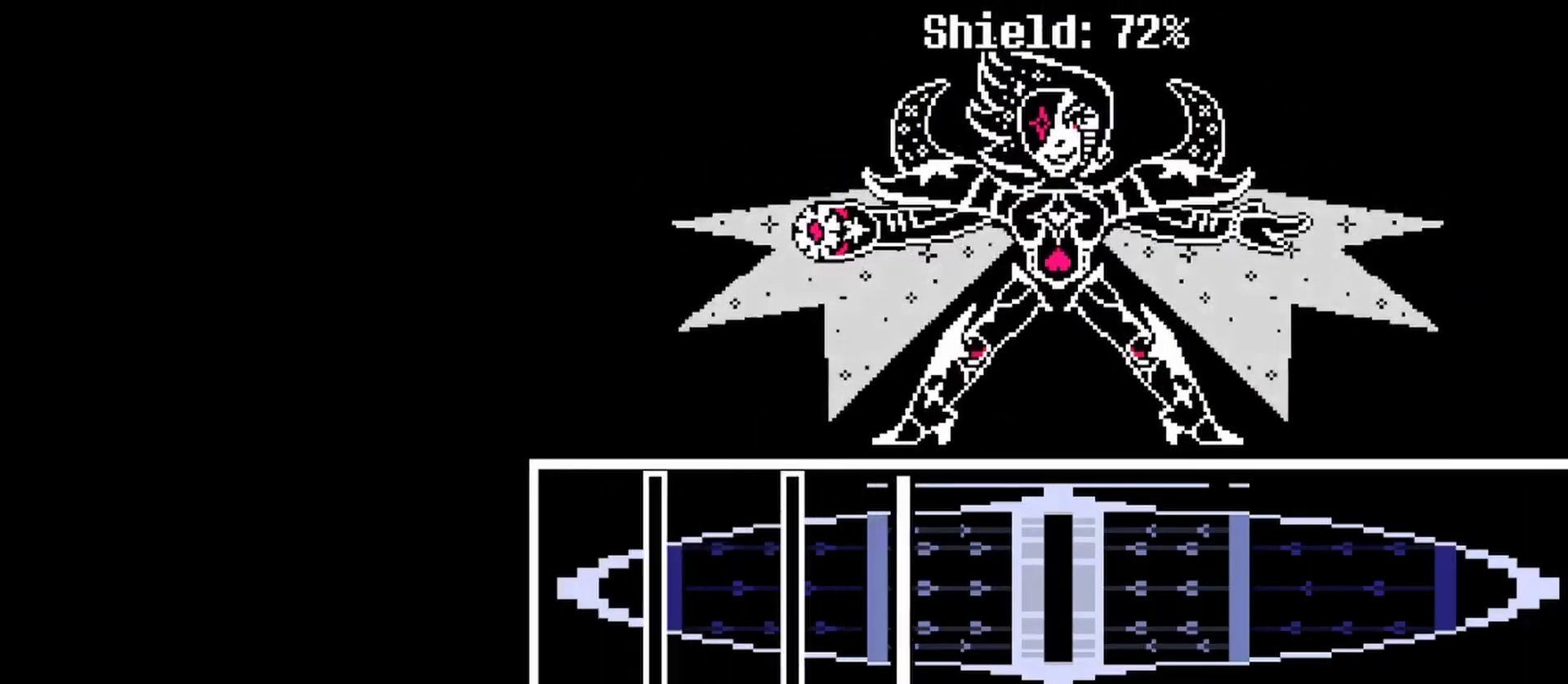
{"keys": ["z"], "events": [[367, "z", "down"]]}
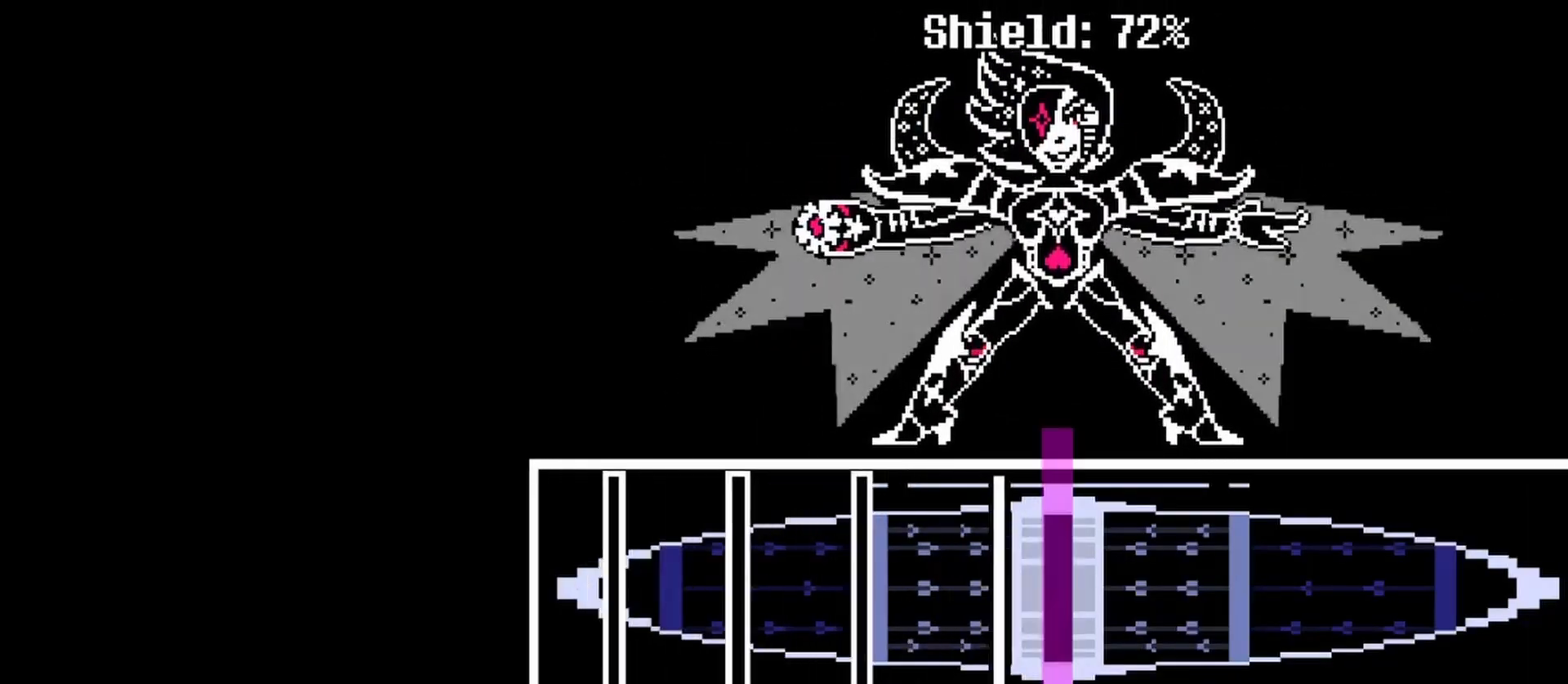
{"keys": ["z"], "events": [[33, "z", "up"], [167, "z", "down"], [267, "z", "up"], [500, "z", "down"]]}
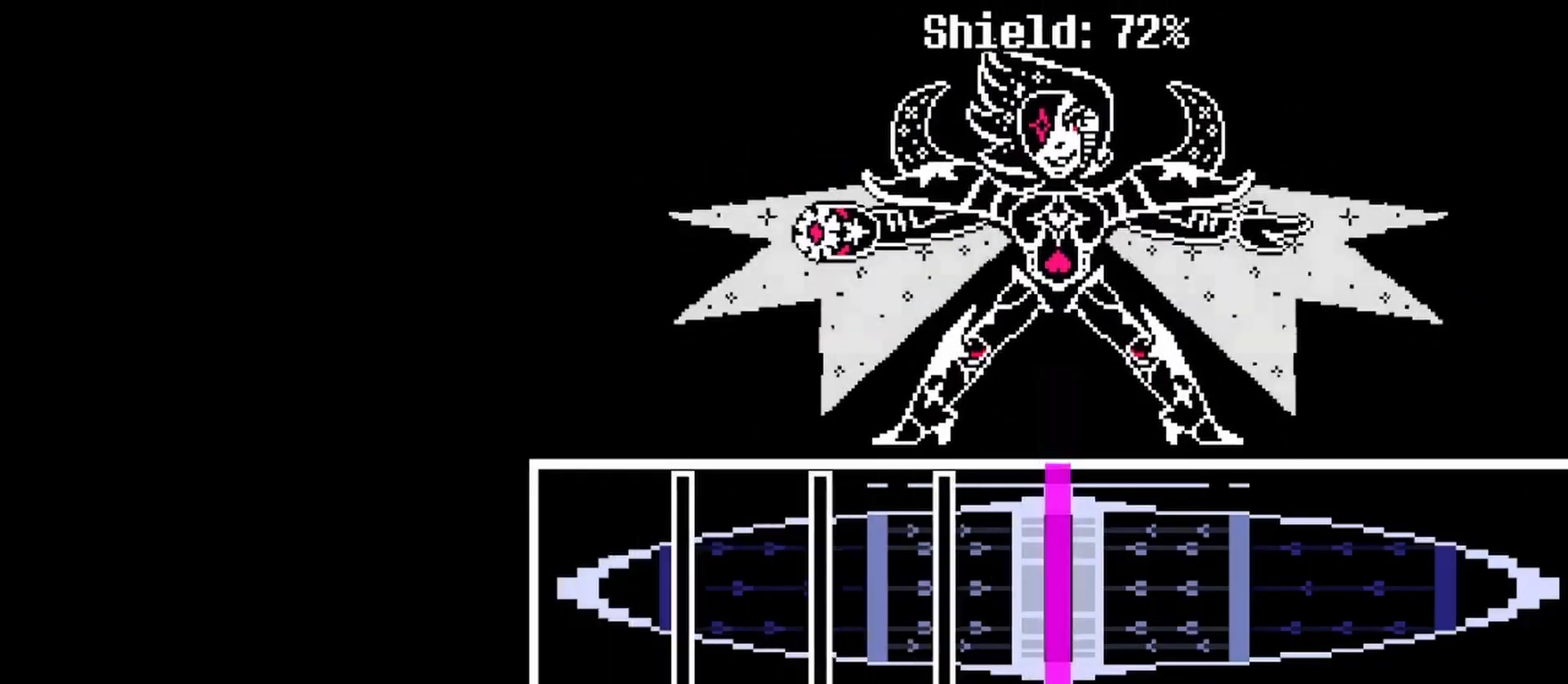
{"keys": [], "events": [[67, "z", "up"], [300, "z", "down"], [400, "z", "up"]]}
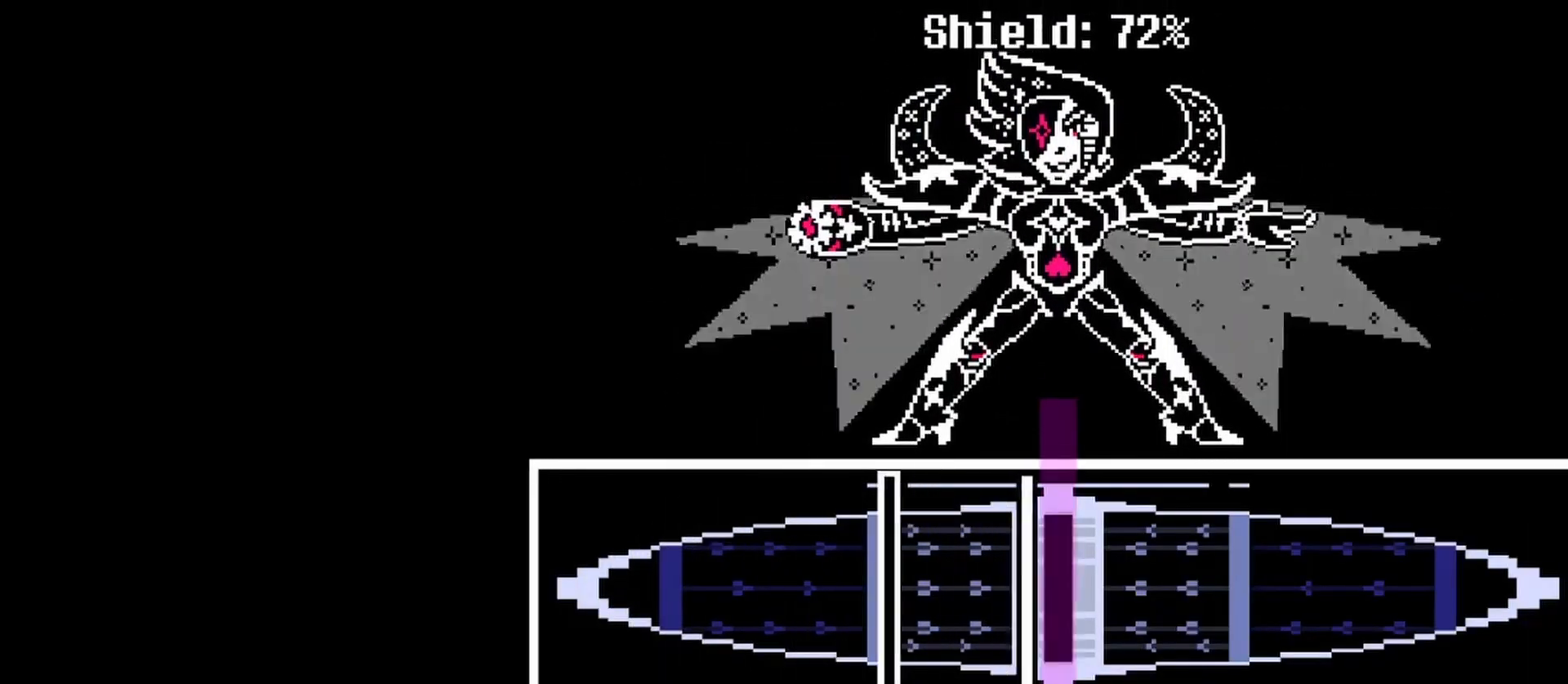
{"keys": ["z"], "events": [[100, "z", "down"], [233, "z", "up"], [367, "z", "down"]]}
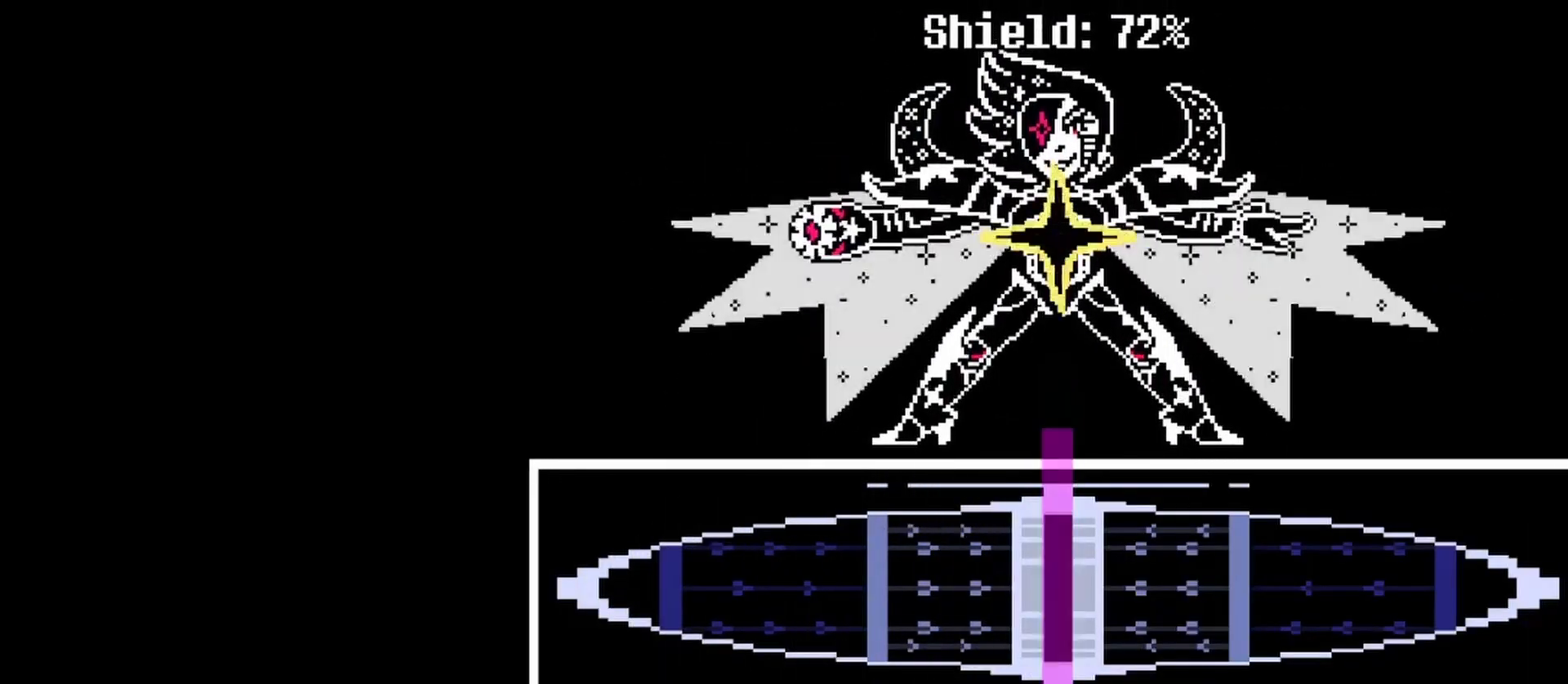
{"keys": [], "events": [[33, "z", "up"]]}
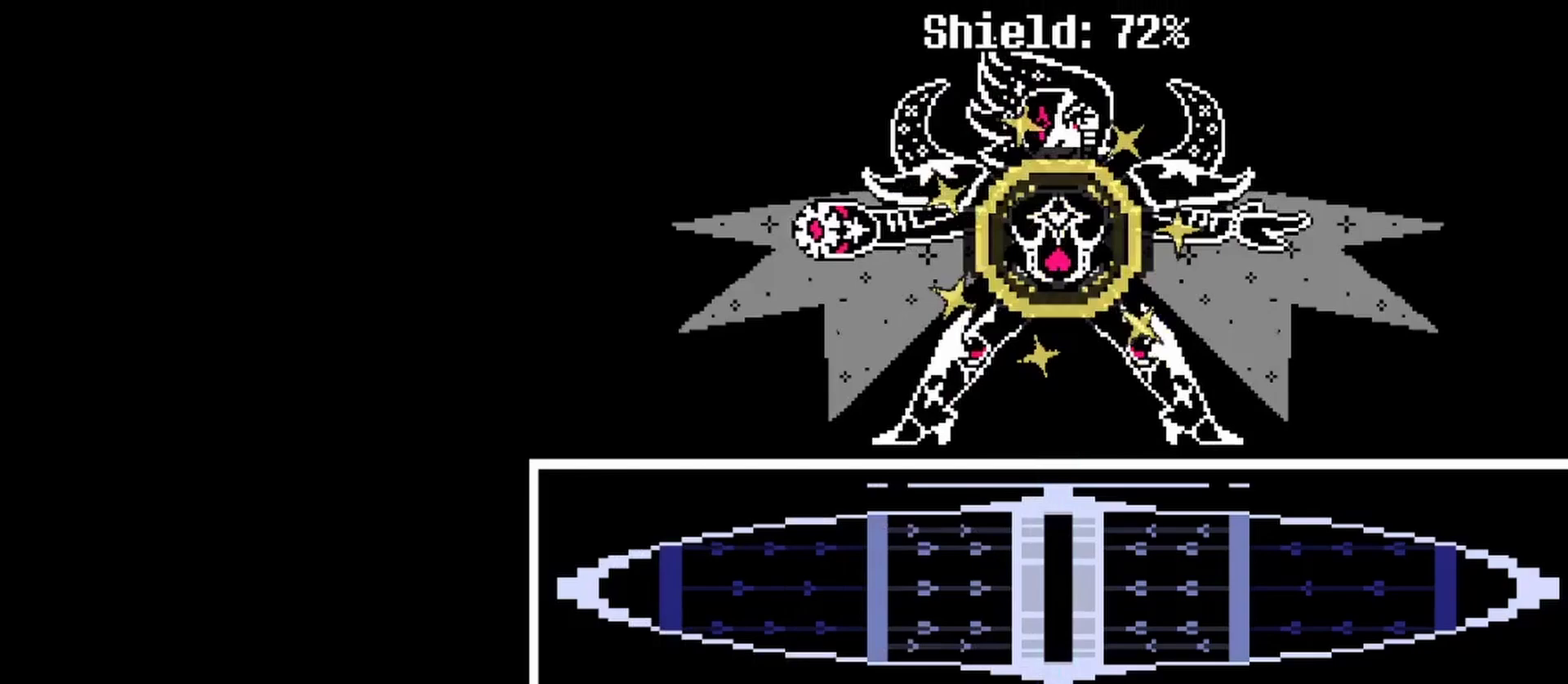
{"keys": [], "events": []}
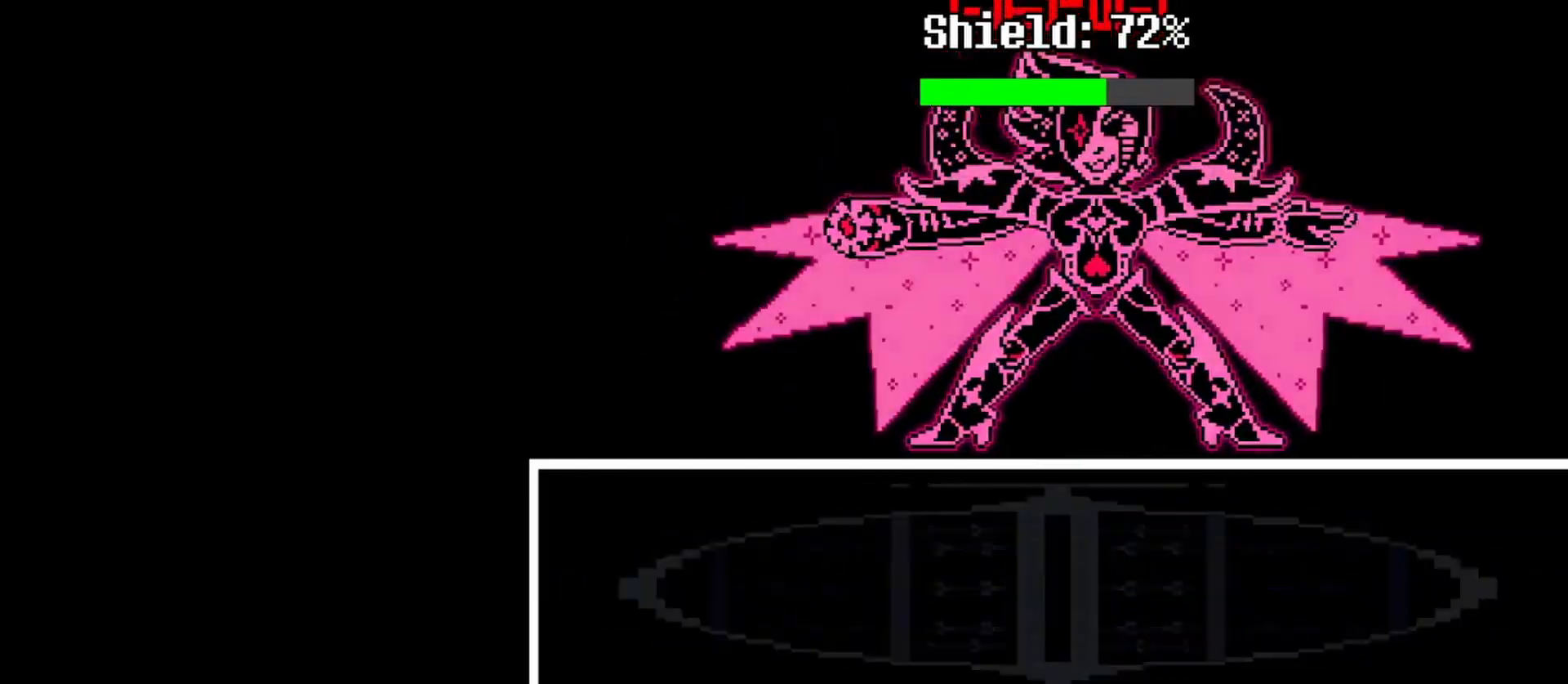
{"keys": [], "events": []}
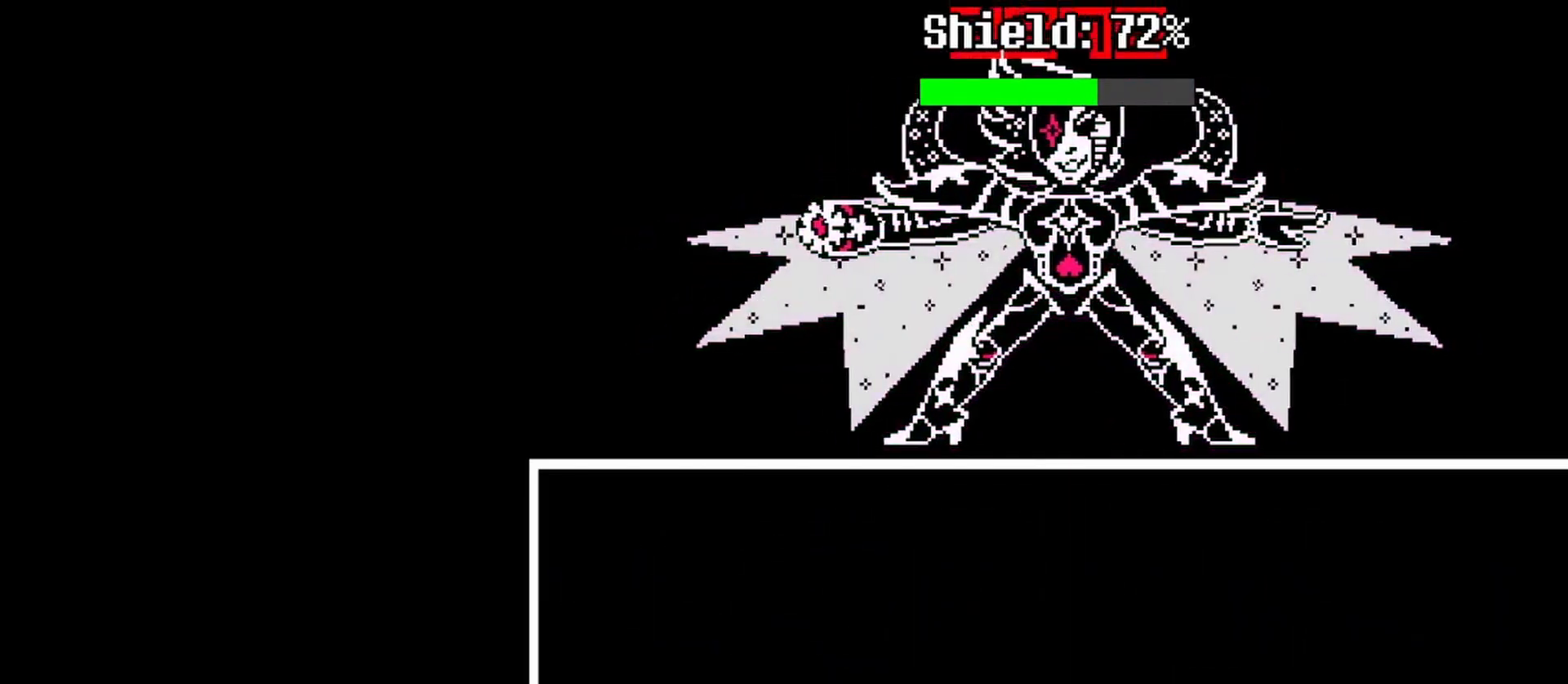
{"keys": [], "events": []}
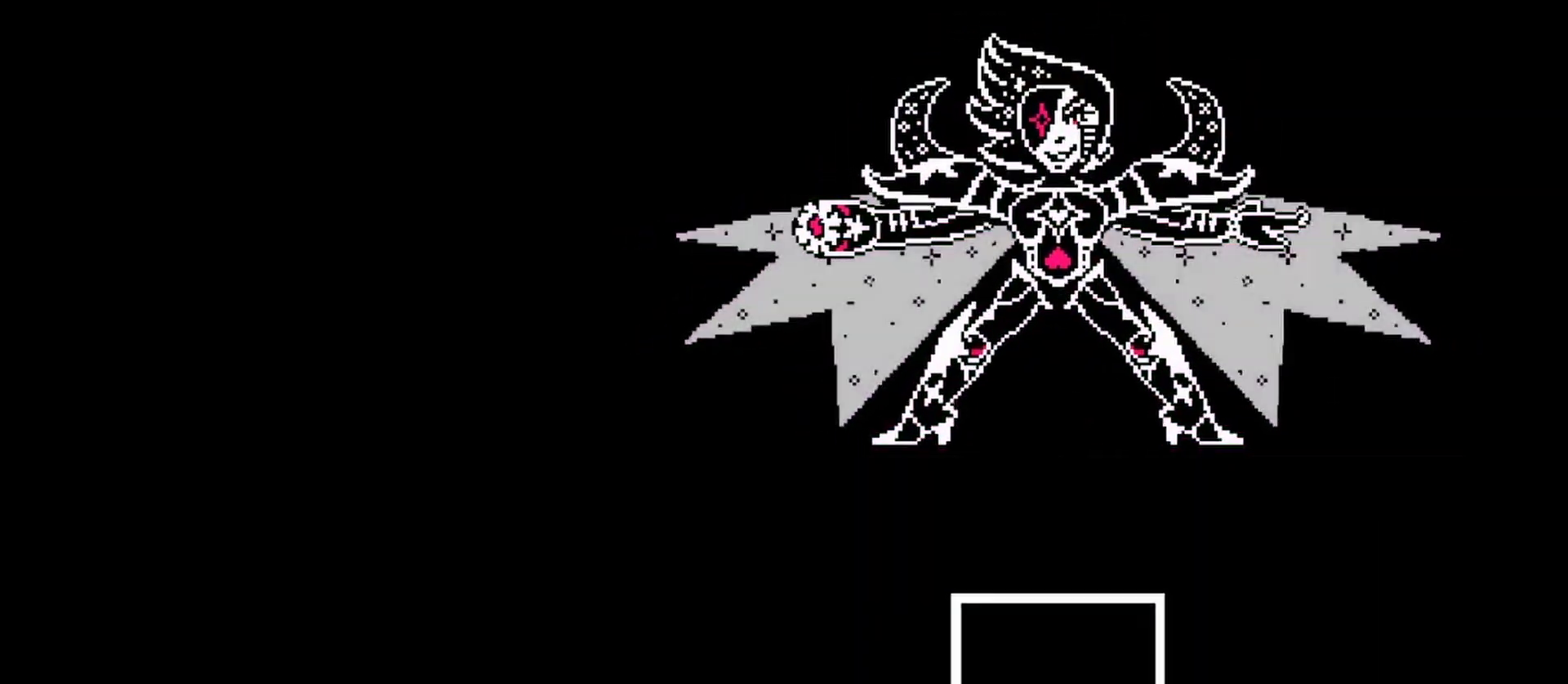
{"keys": ["down", "left"], "events": [[400, "down", "down"], [467, "left", "down"]]}
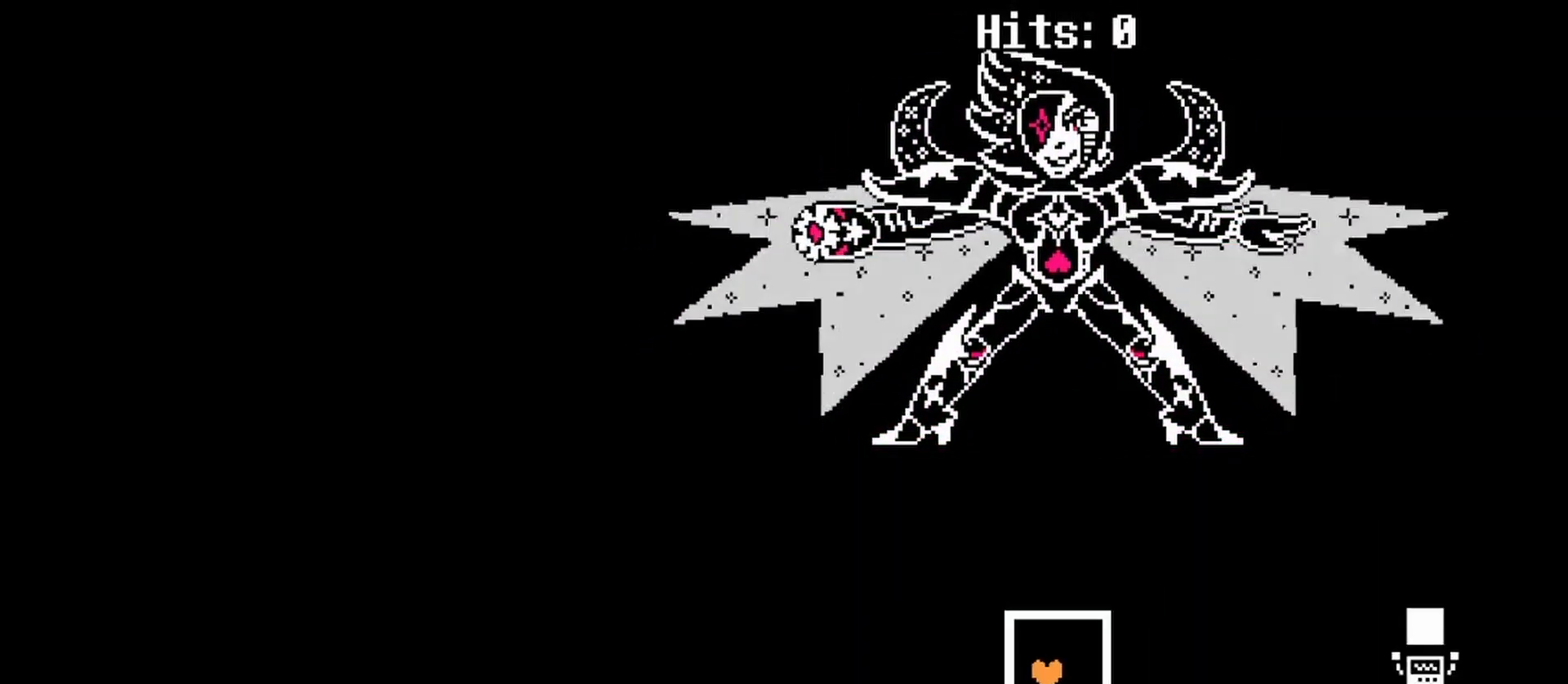
{"keys": [], "events": [[133, "down", "up"], [233, "left", "up"]]}
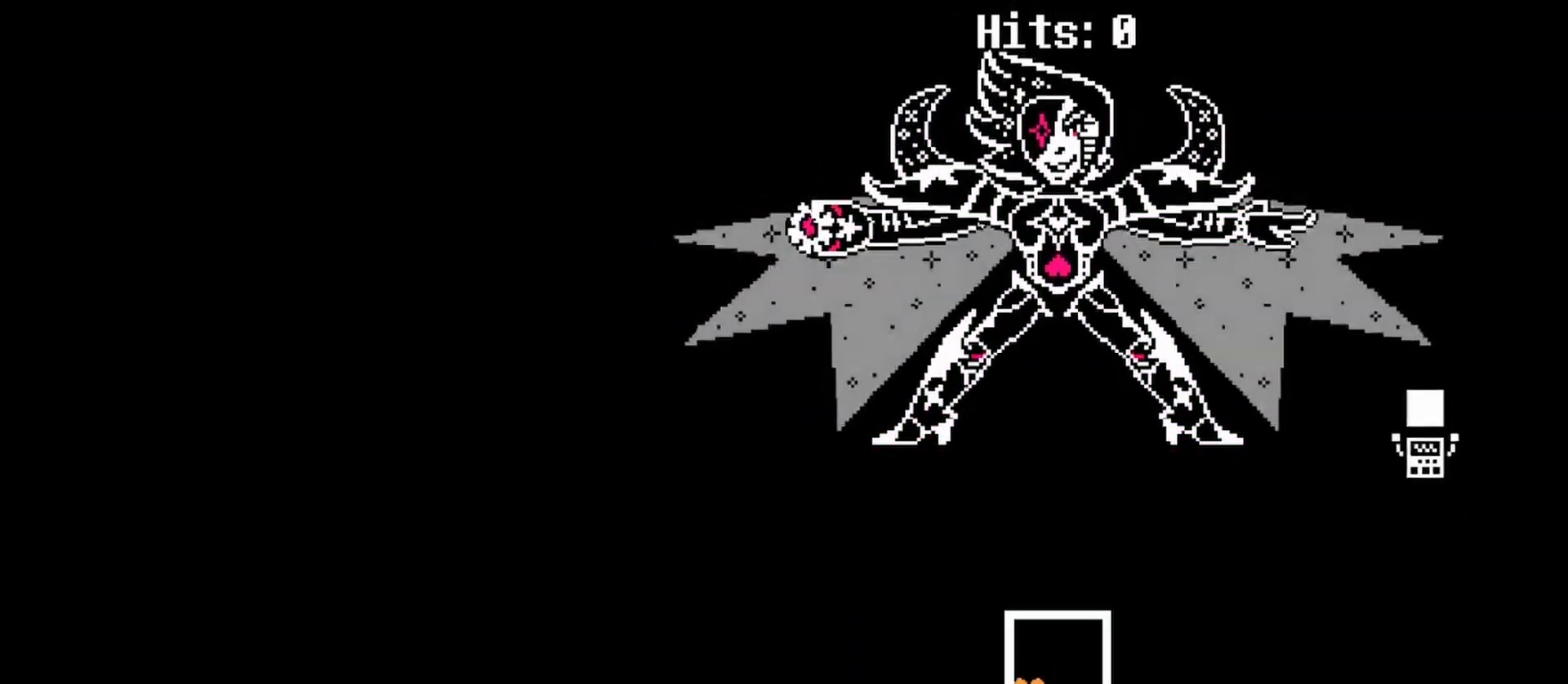
{"keys": [], "events": []}
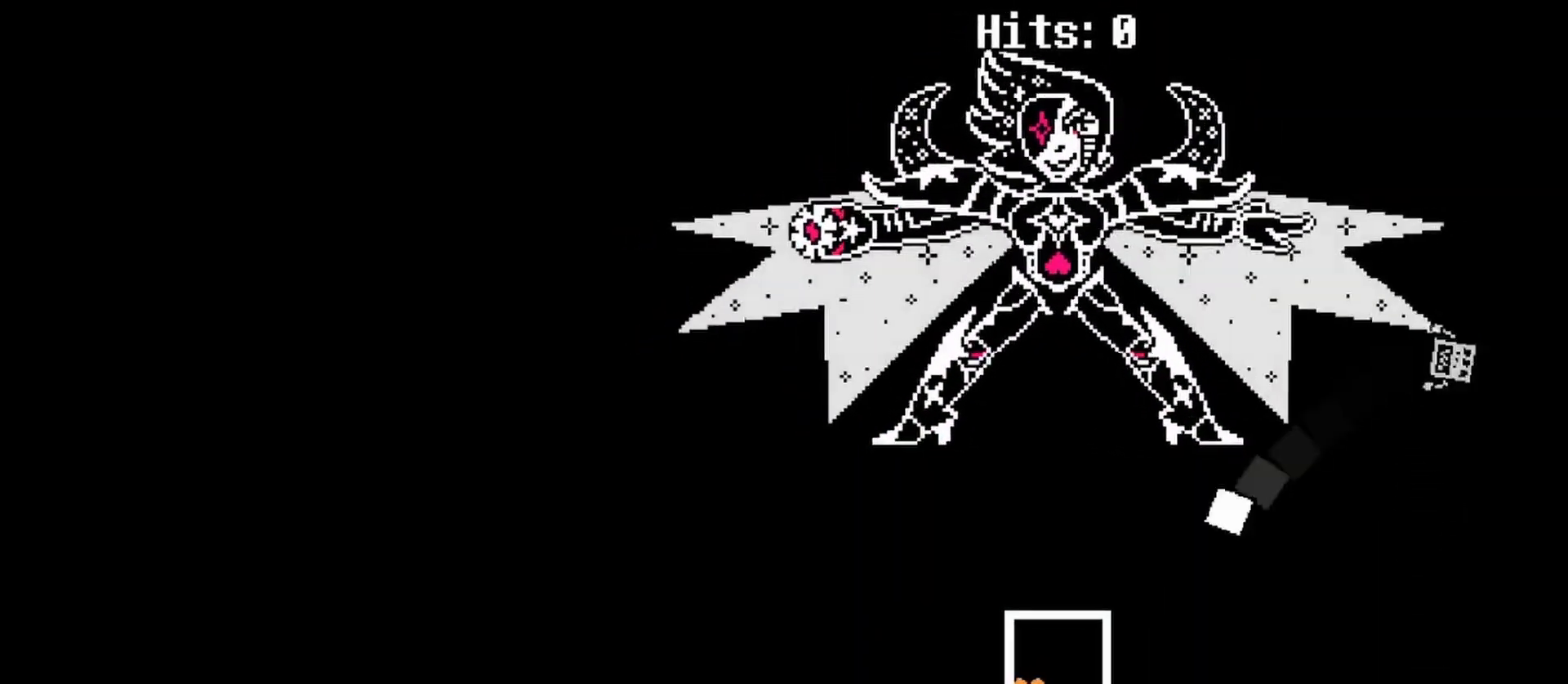
{"keys": [], "events": [[67, "z", "down"], [167, "z", "up"]]}
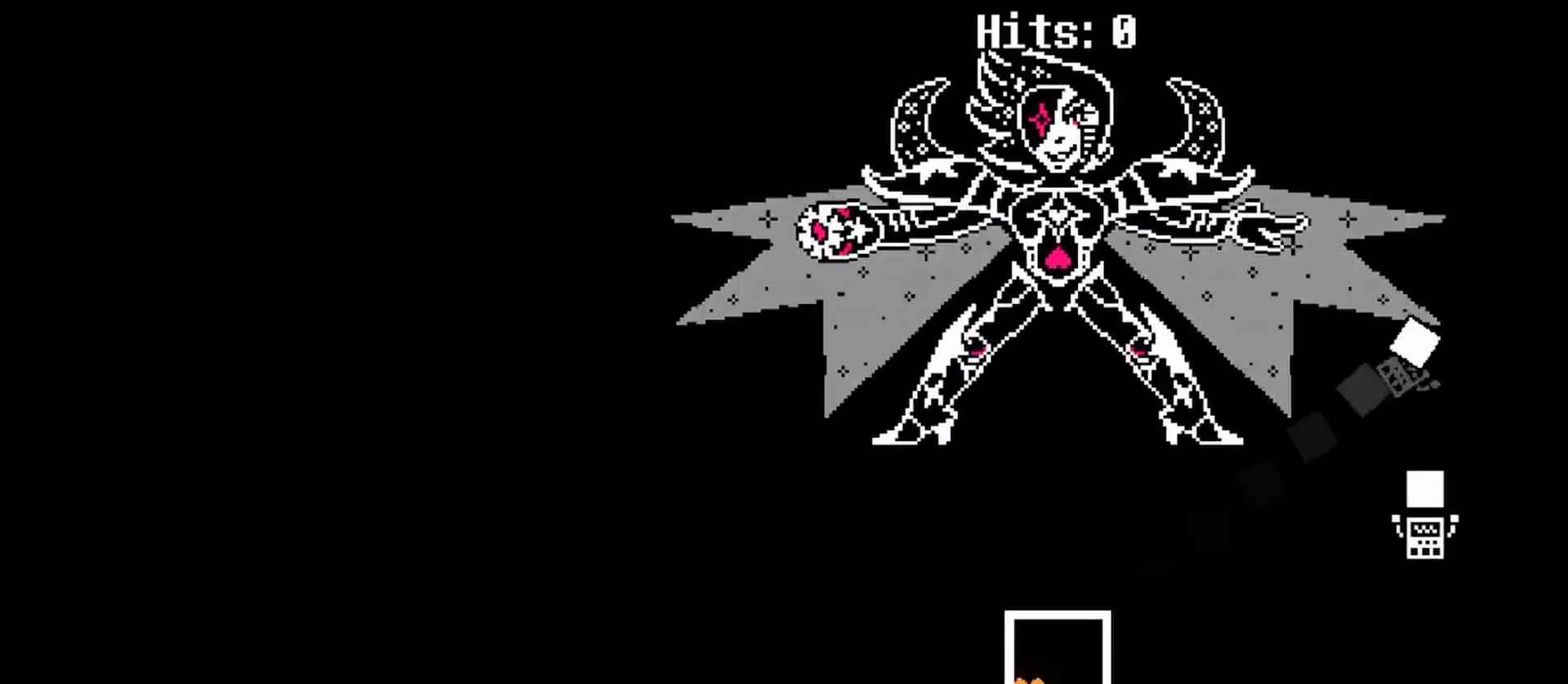
{"keys": [], "events": []}